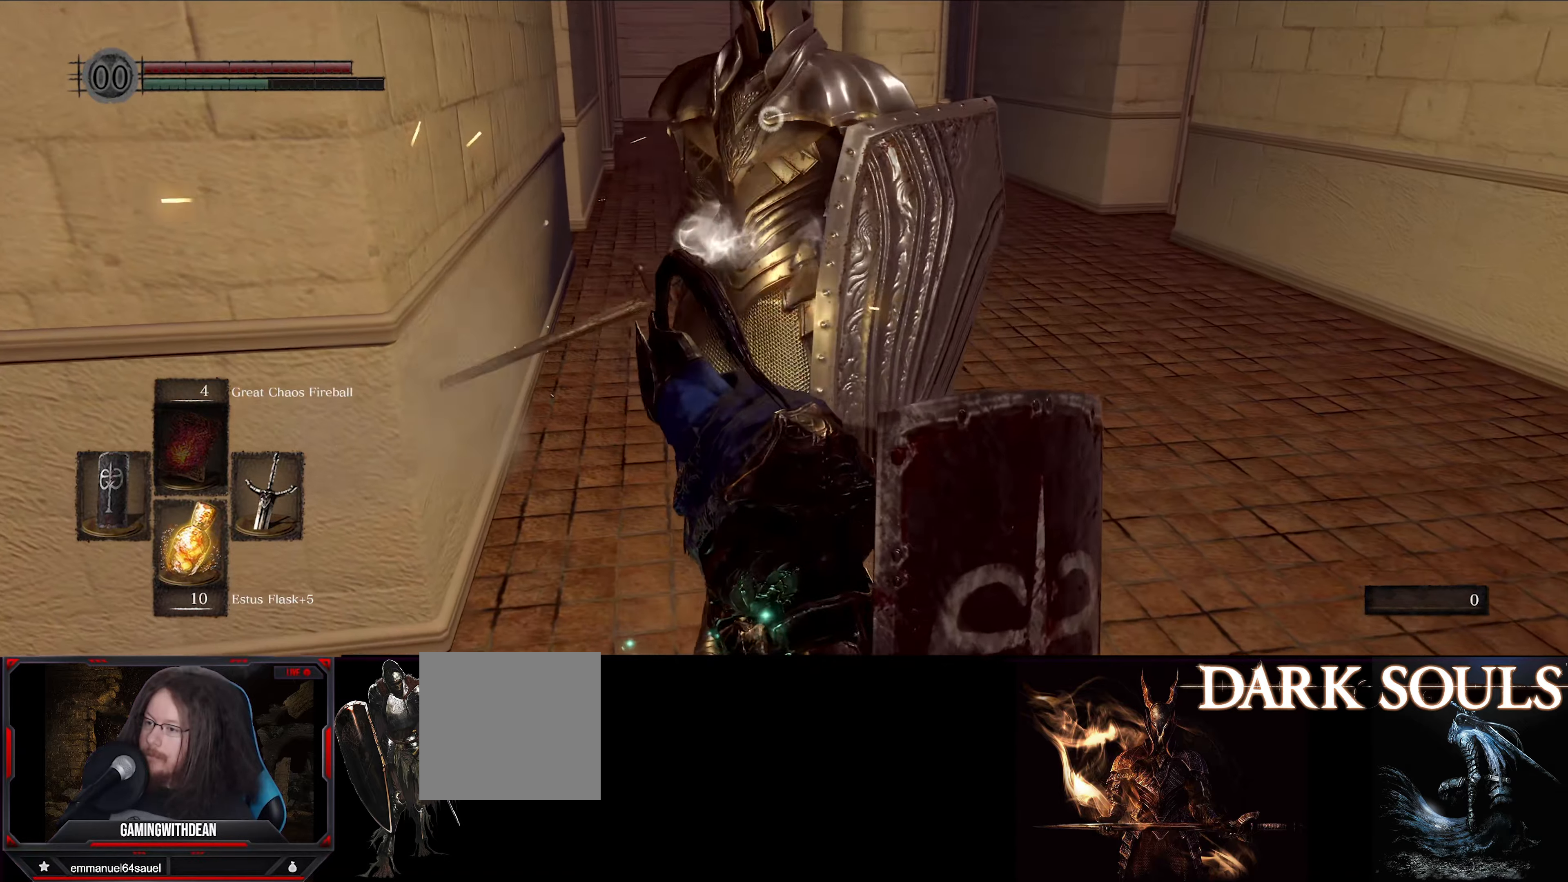
Gameplay with a controller (Xbox layout); each line is a JSON object with the inputs held at the frame after it. "events" lists button and stick changes between this image and that frame as [ms after this image, input, new state], when the widget could be followed in between. Not read: L3 R3.
{"buttons": [], "left_stick": "center", "right_stick": "center", "events": []}
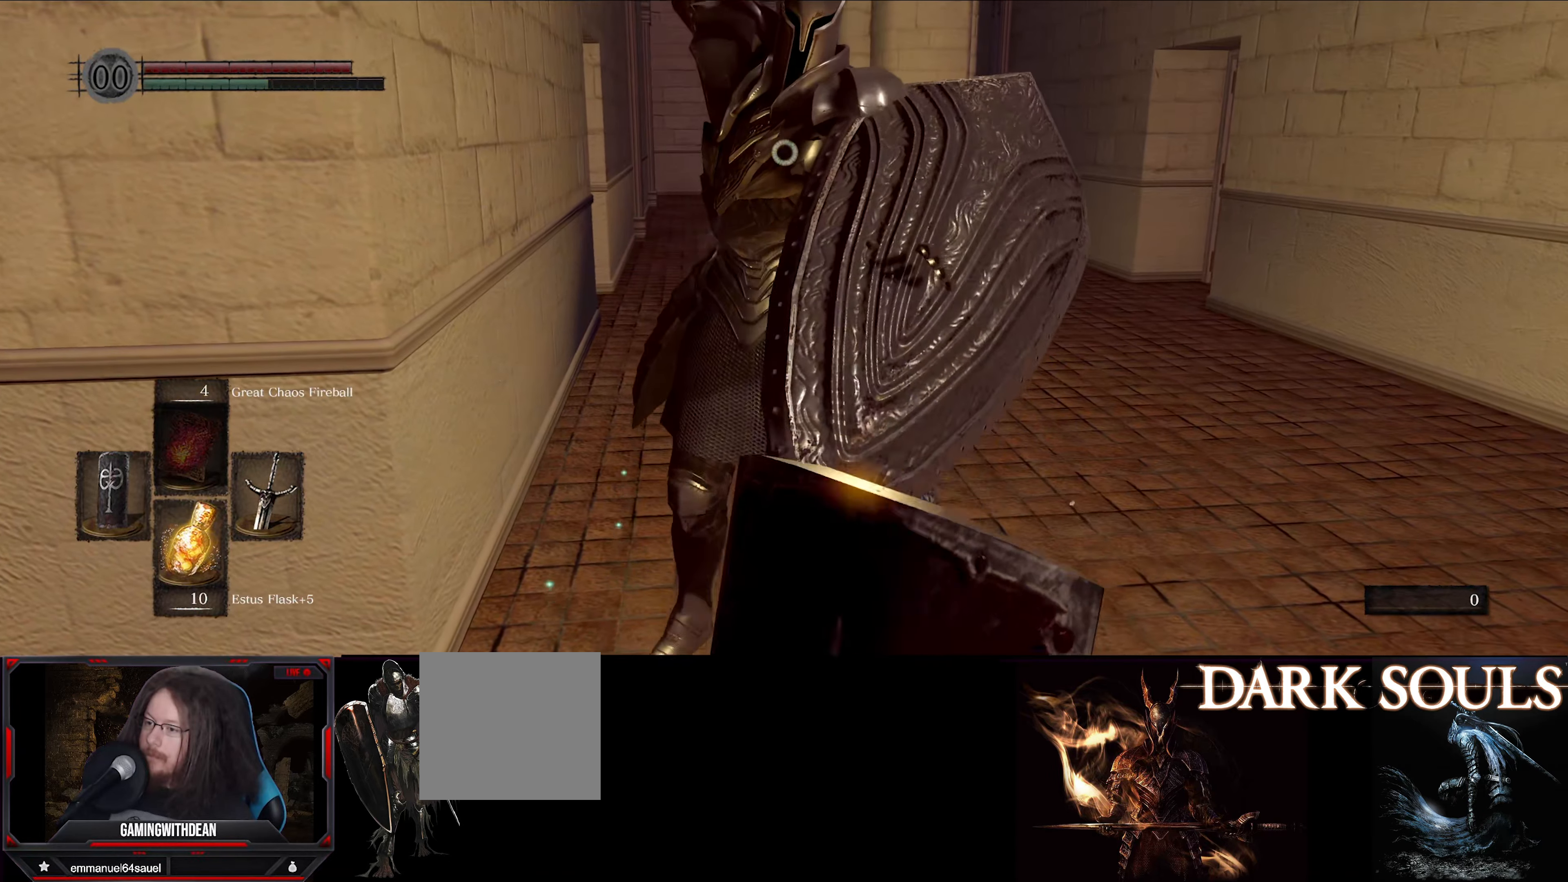
{"buttons": ["L1"], "left_stick": "center", "right_stick": "center", "events": [[50, "L1", "down"]]}
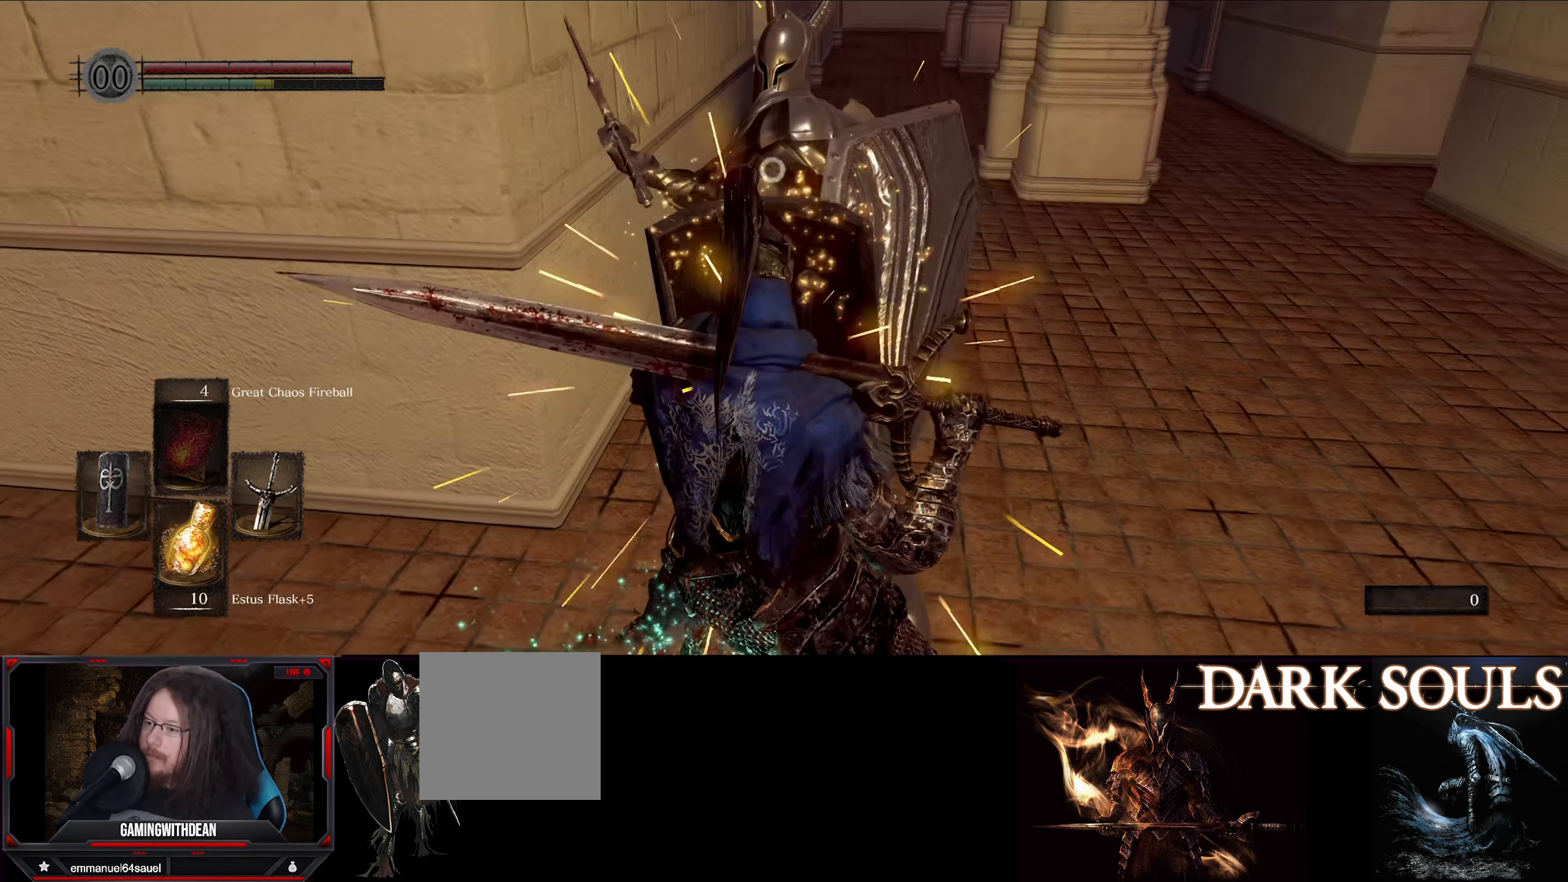
{"buttons": [], "left_stick": "center", "right_stick": "center", "events": [[184, "L1", "up"], [250, "R1", "down"], [367, "R1", "up"]]}
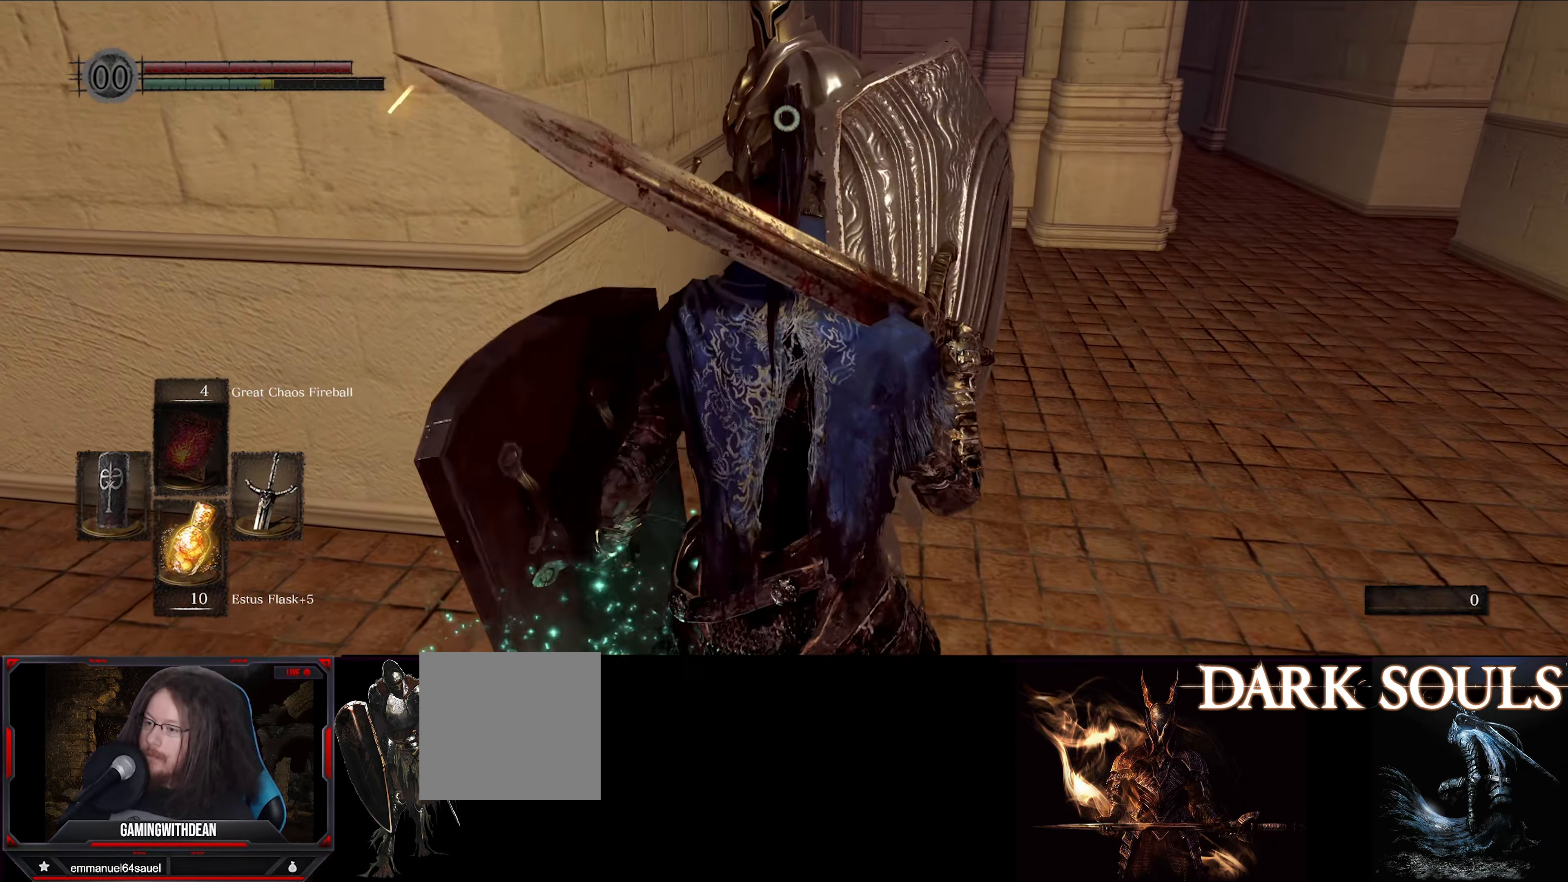
{"buttons": [], "left_stick": "center", "right_stick": "center", "events": []}
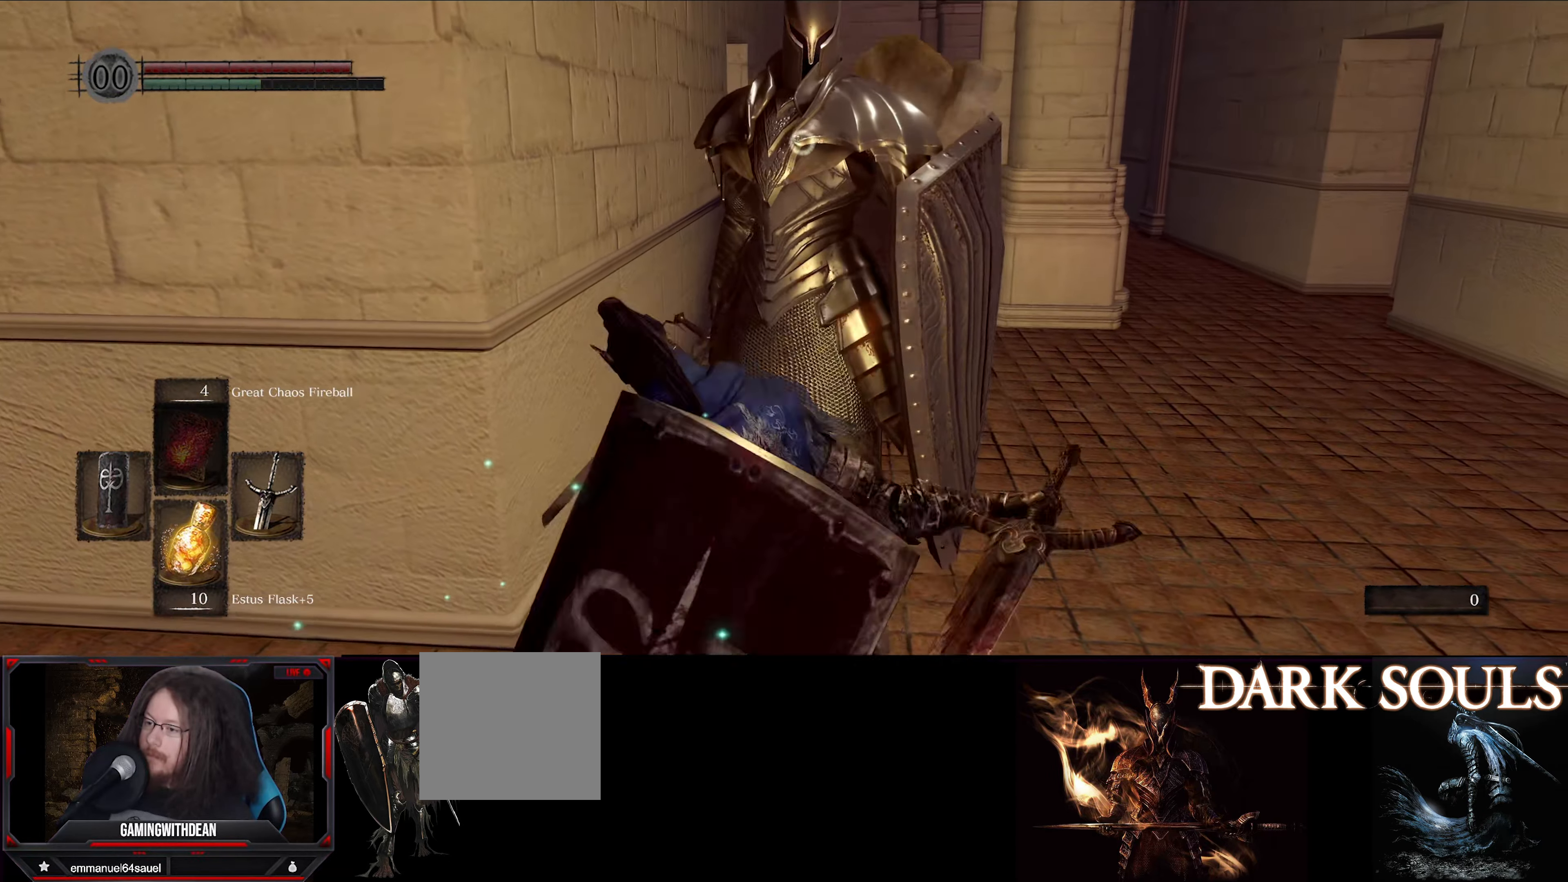
{"buttons": [], "left_stick": "center", "right_stick": "center", "events": []}
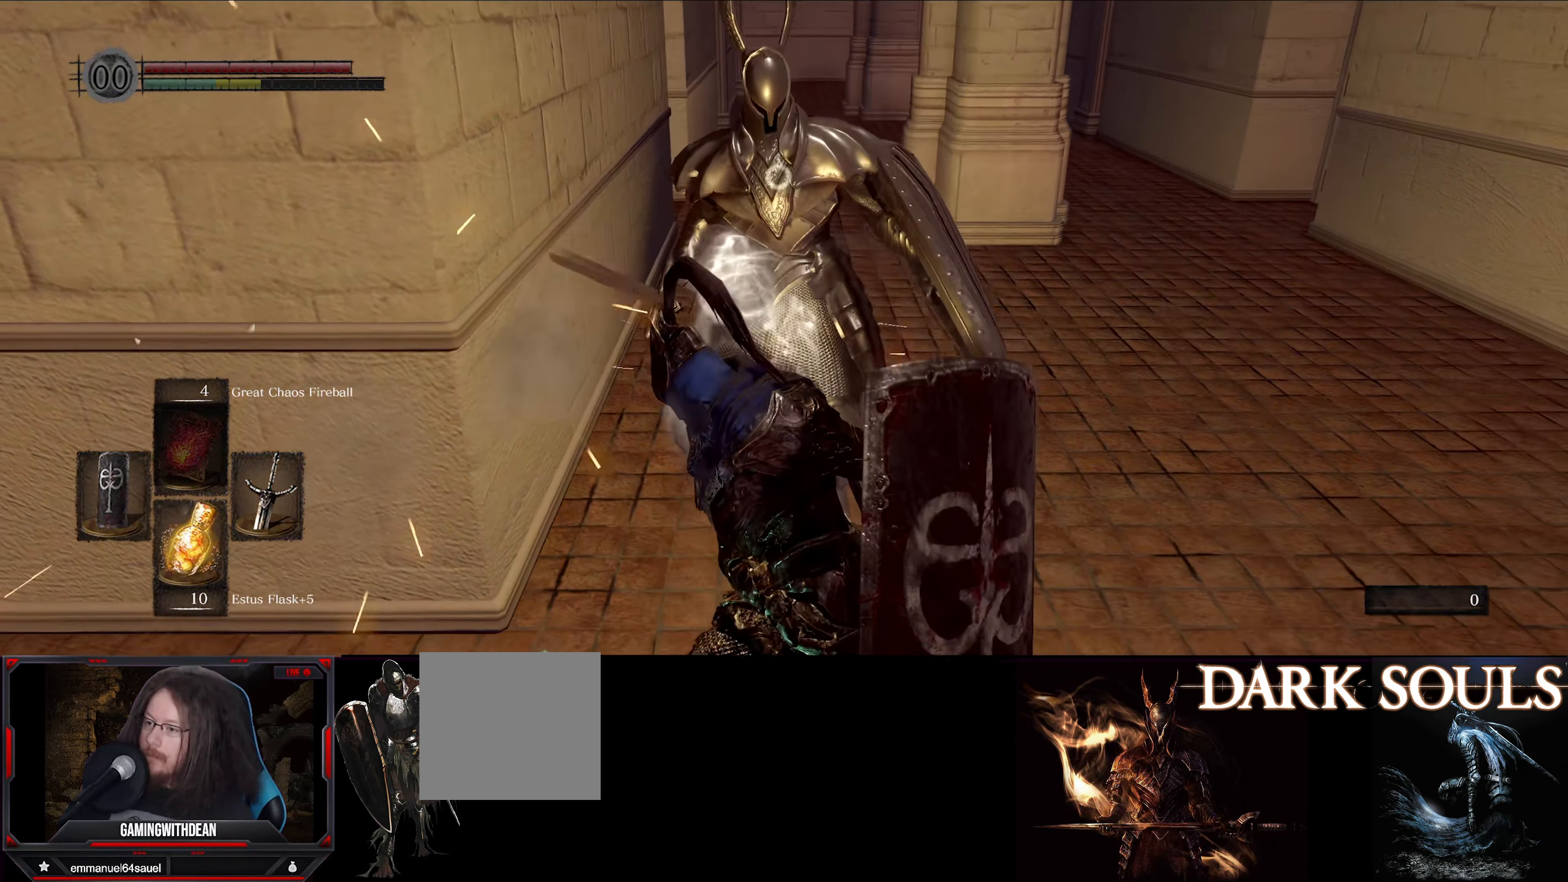
{"buttons": [], "left_stick": "center", "right_stick": "center", "events": [[200, "L1", "down"], [417, "L1", "up"]]}
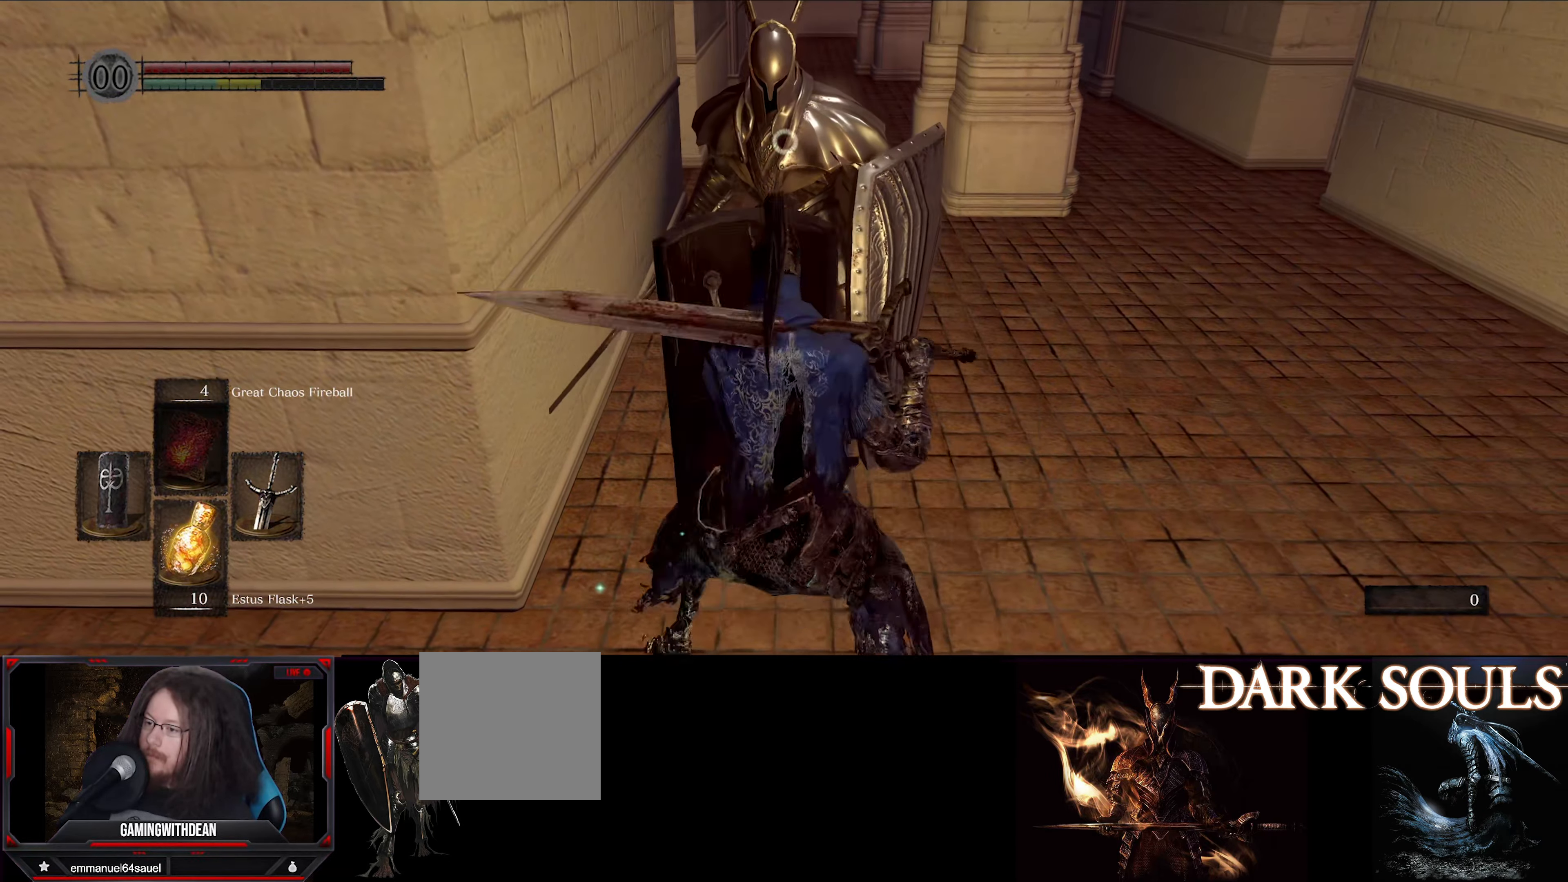
{"buttons": [], "left_stick": "center", "right_stick": "center", "events": []}
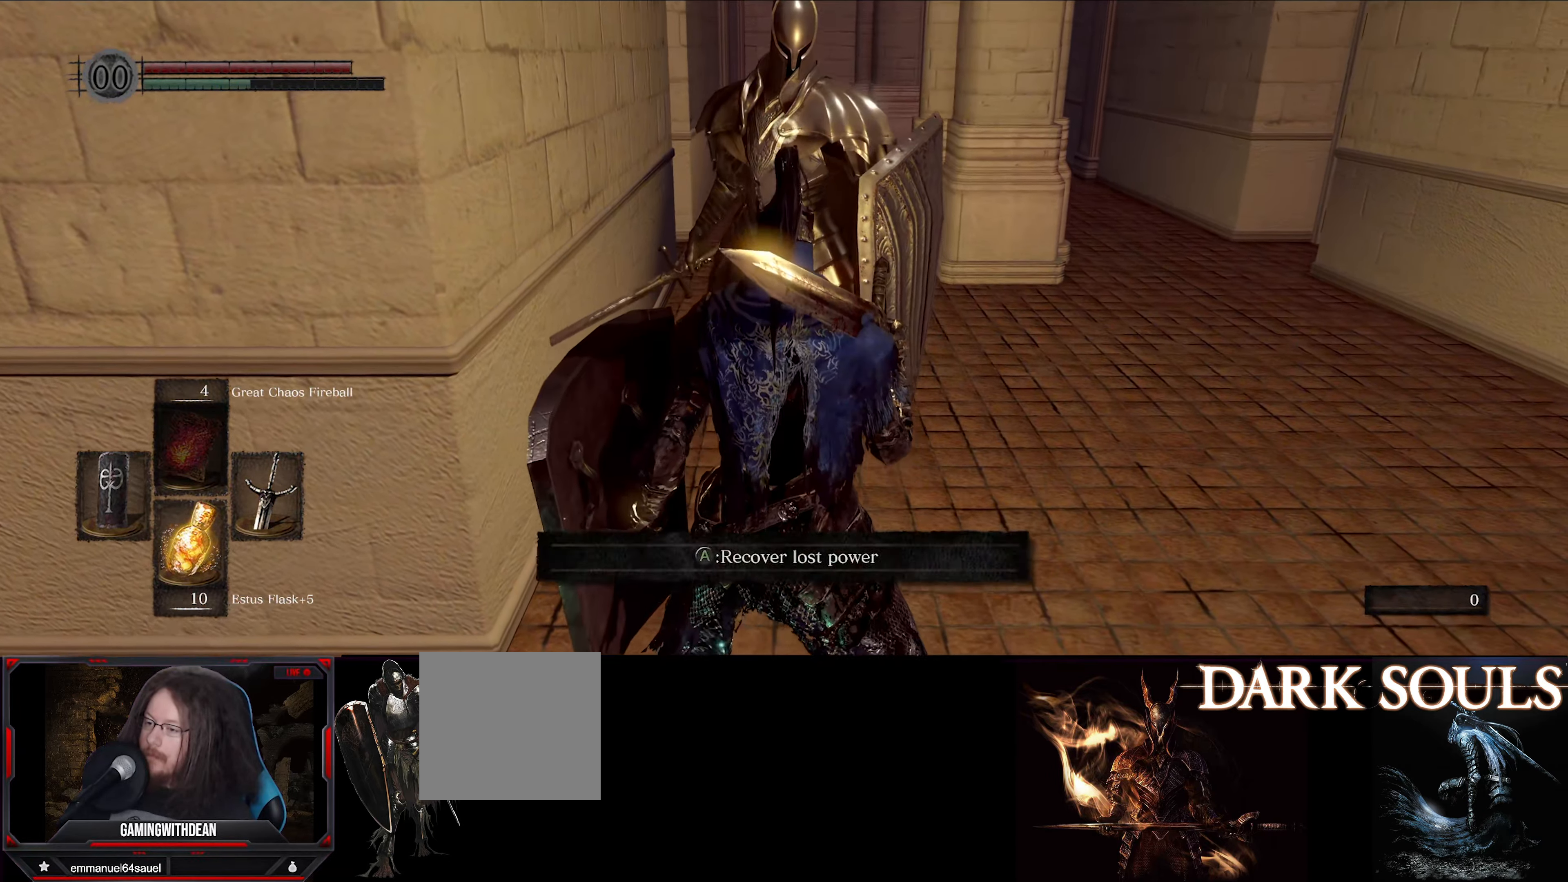
{"buttons": [], "left_stick": "center", "right_stick": "center", "events": []}
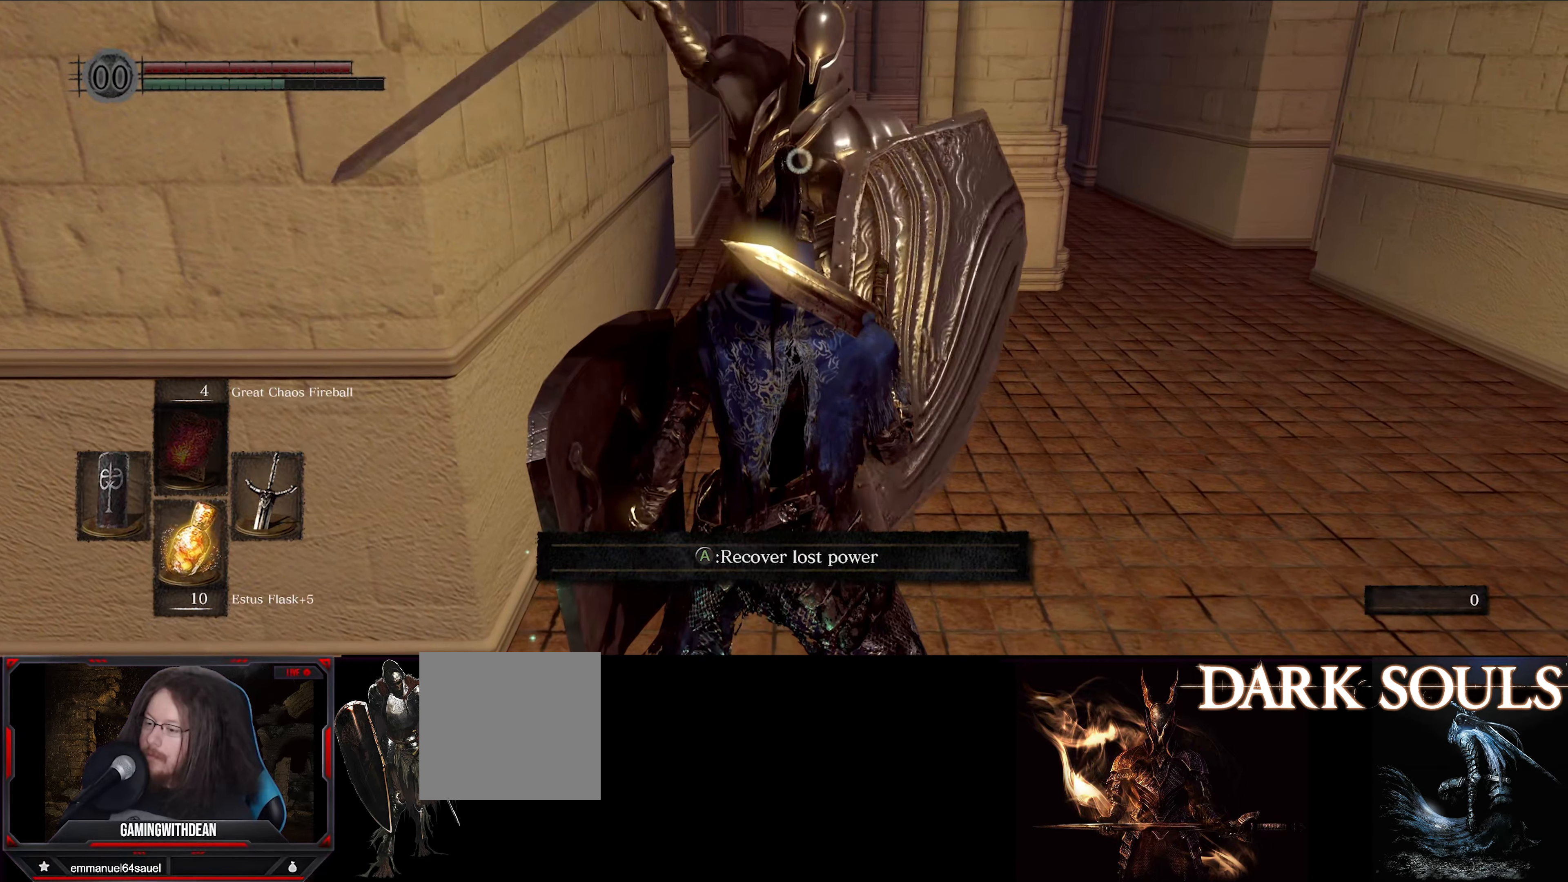
{"buttons": ["L1"], "left_stick": "center", "right_stick": "center", "events": [[83, "L1", "down"]]}
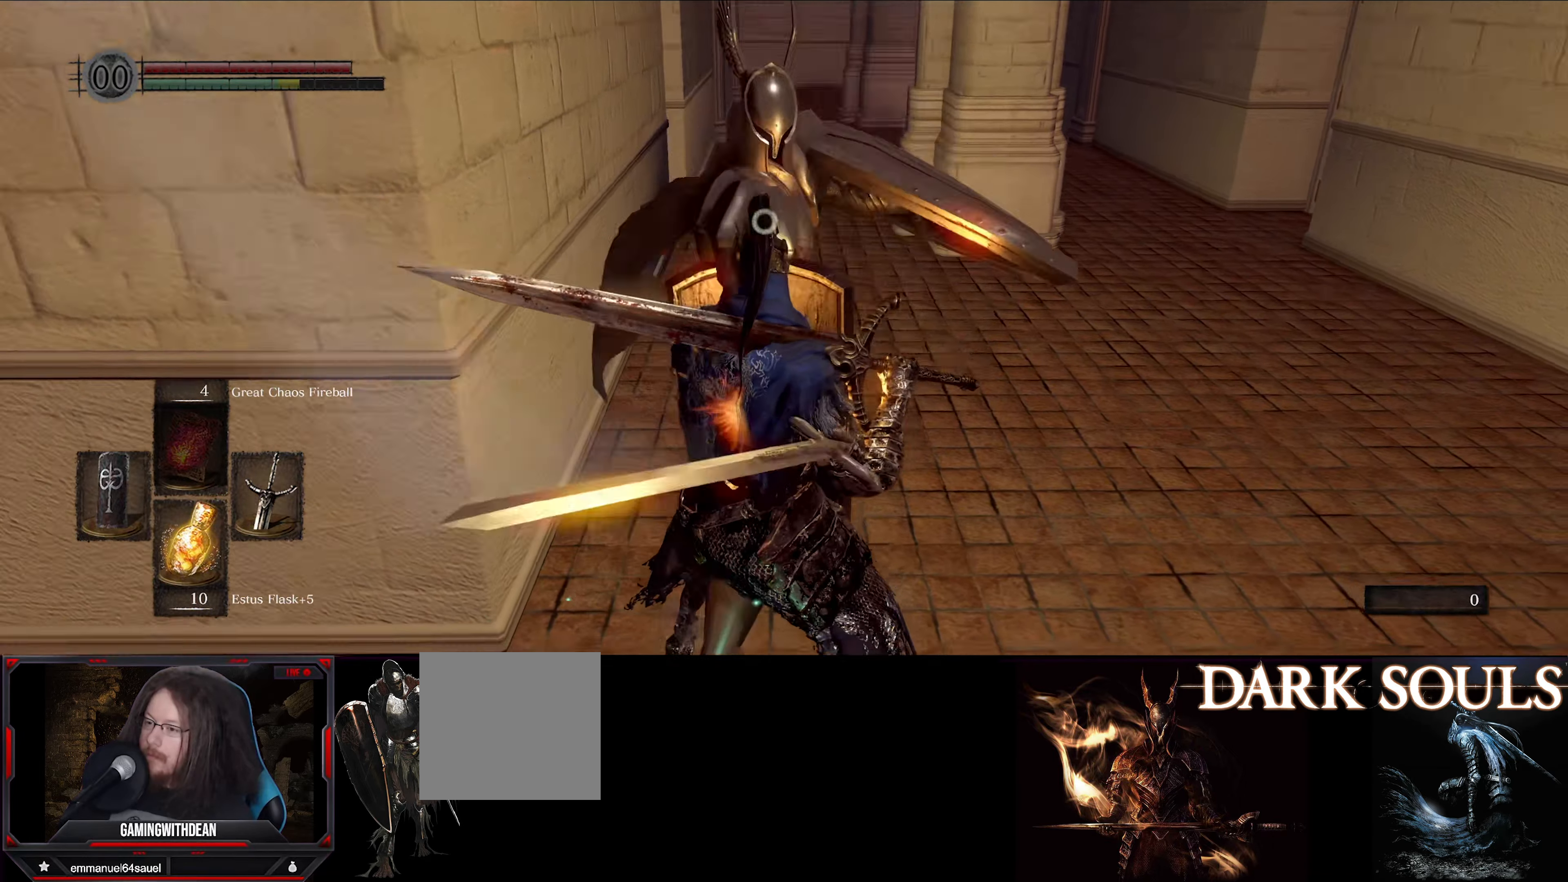
{"buttons": [], "left_stick": "center", "right_stick": "center", "events": [[266, "L1", "up"], [316, "R1", "down"], [450, "R1", "up"]]}
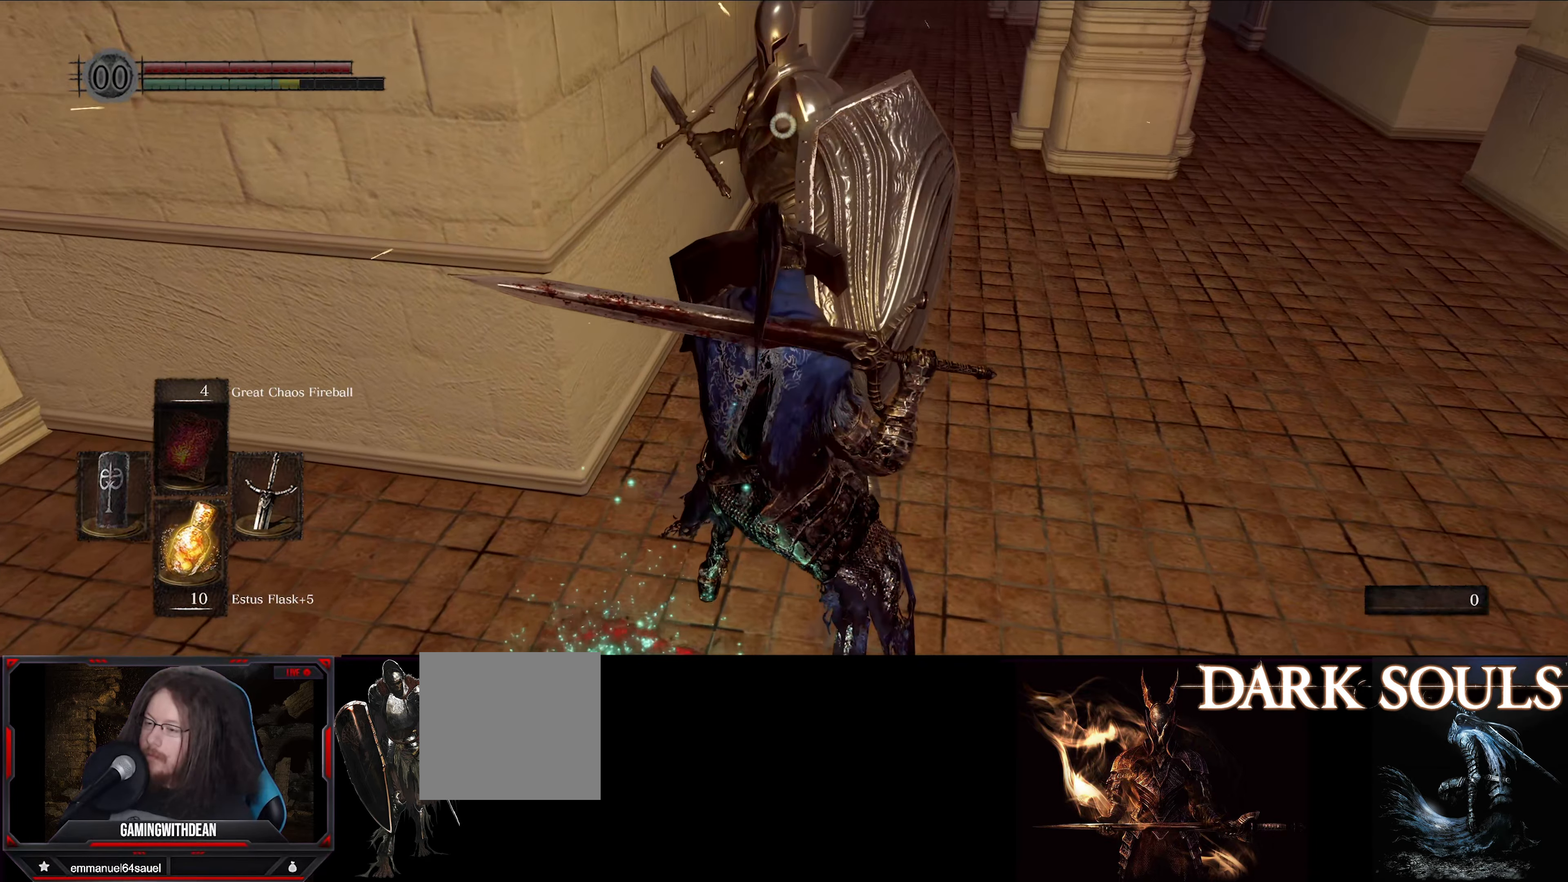
{"buttons": [], "left_stick": "center", "right_stick": "center", "events": []}
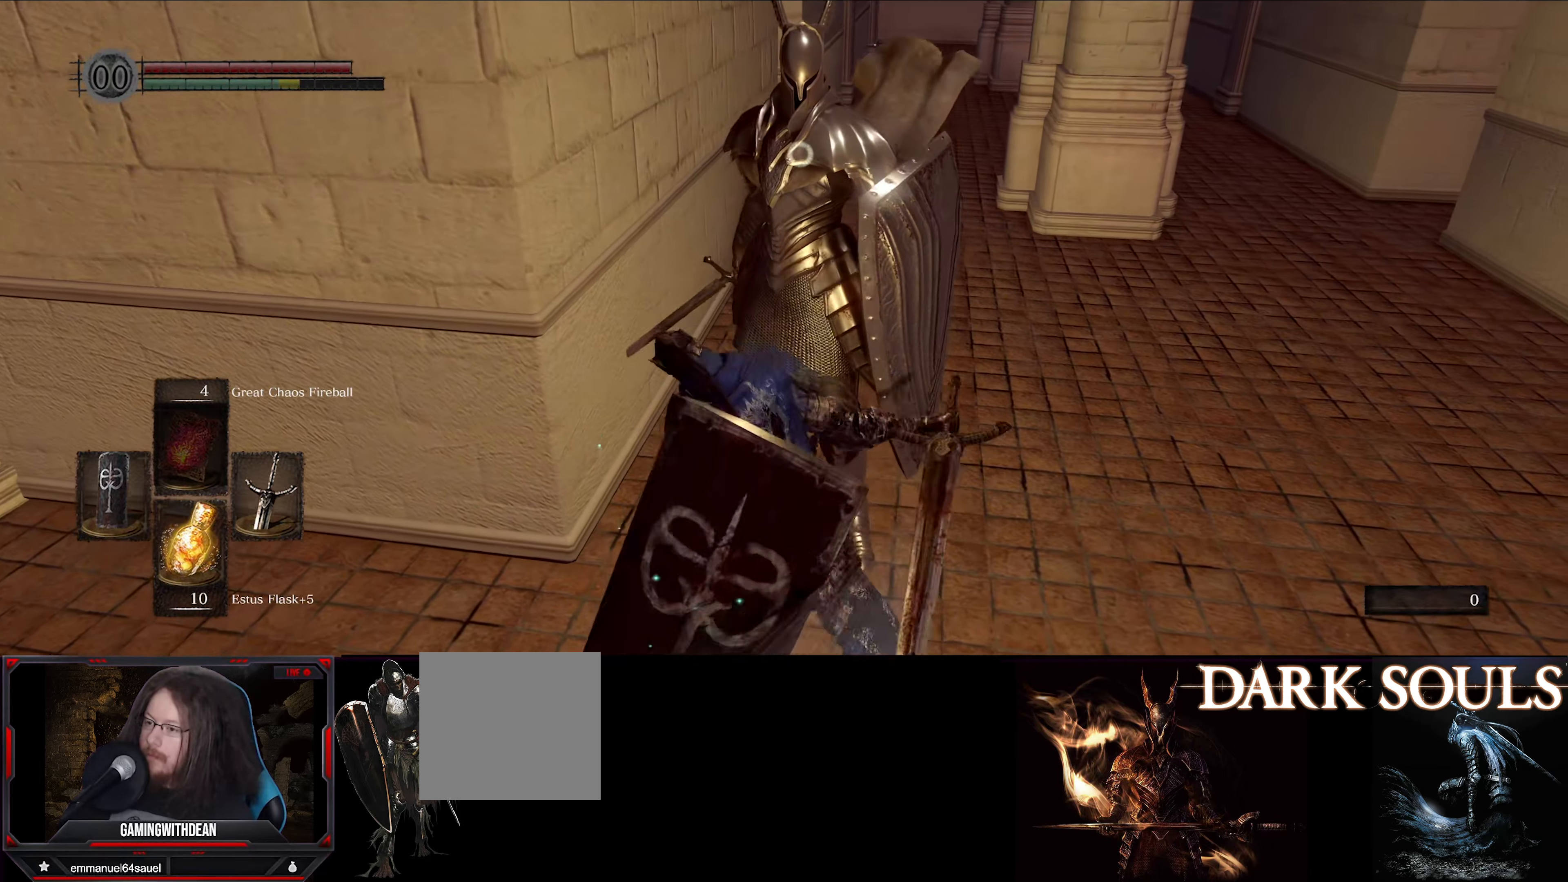
{"buttons": [], "left_stick": "down", "right_stick": "center", "events": [[433, "left_stick", "down"]]}
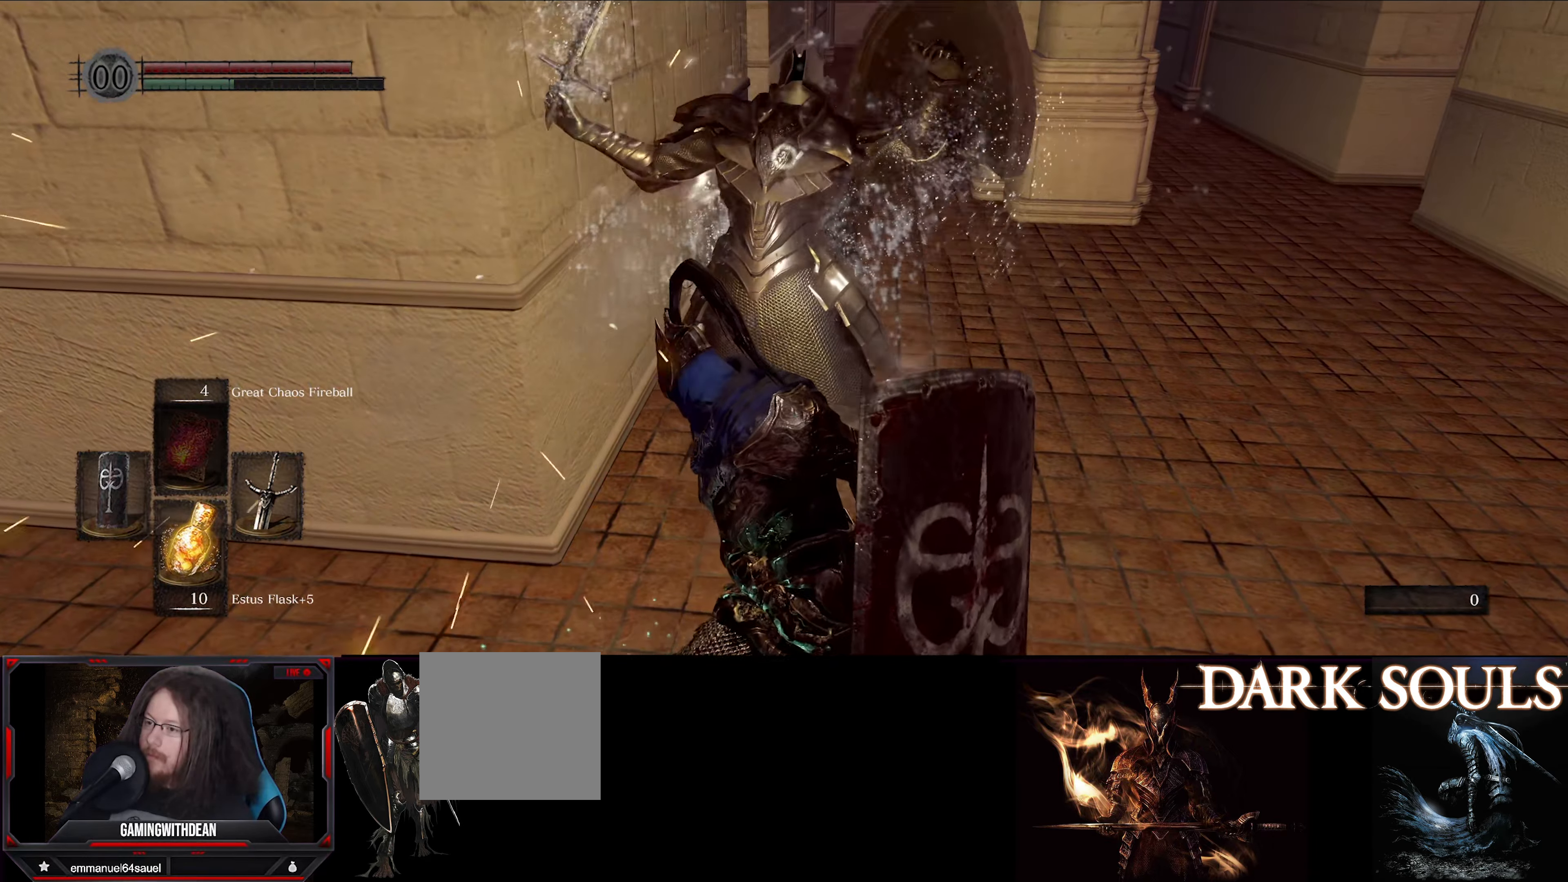
{"buttons": [], "left_stick": "center", "right_stick": "center", "events": [[66, "left_stick", "center"]]}
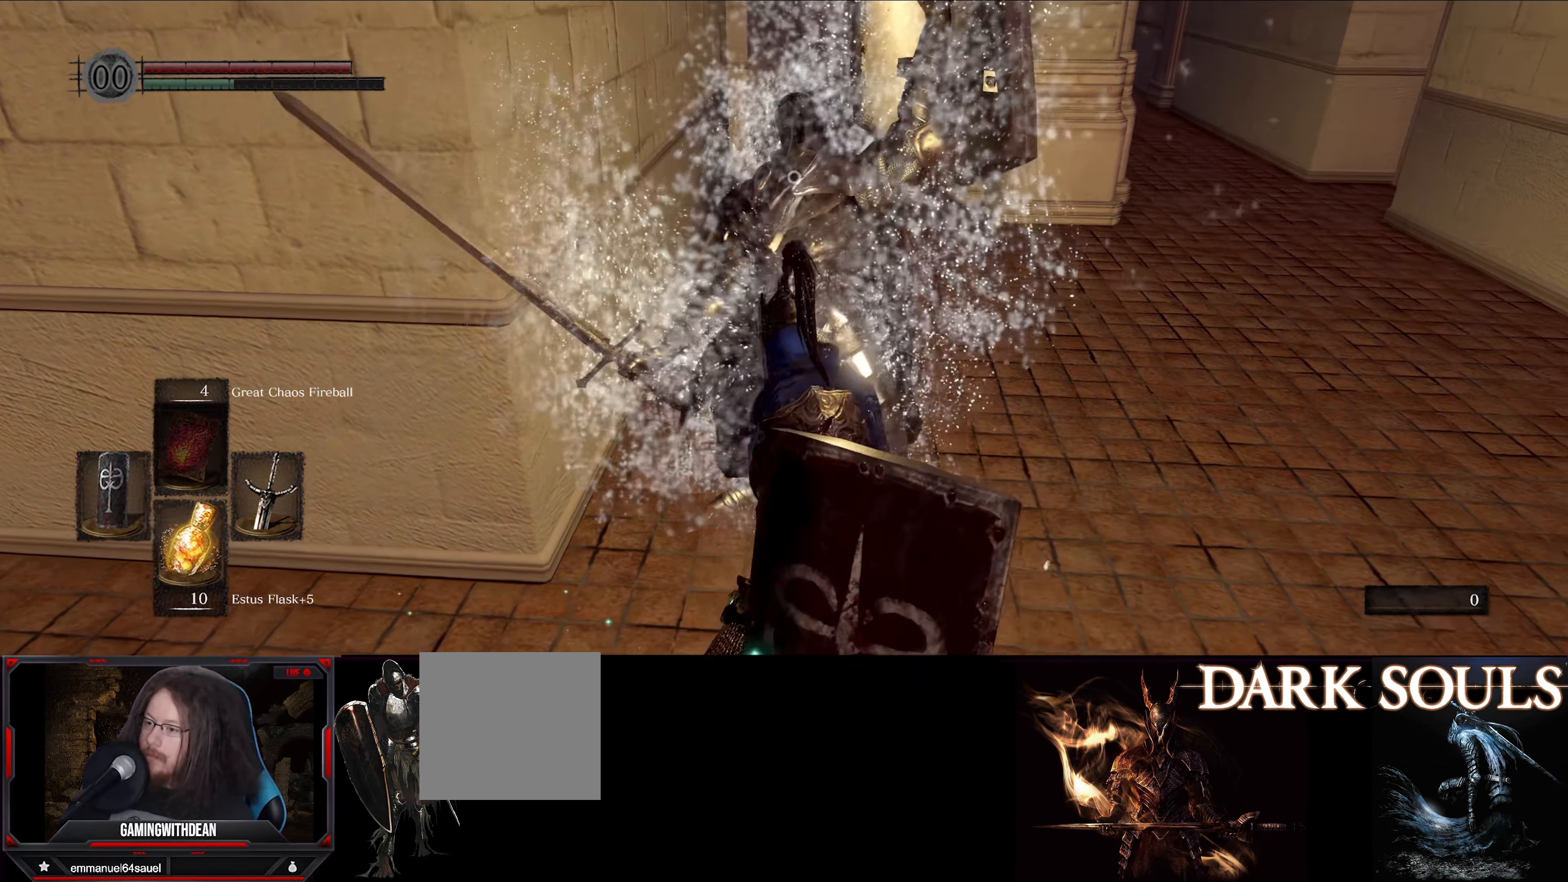
{"buttons": [], "left_stick": "center", "right_stick": "down-right", "events": [[216, "right_stick", "down-right"]]}
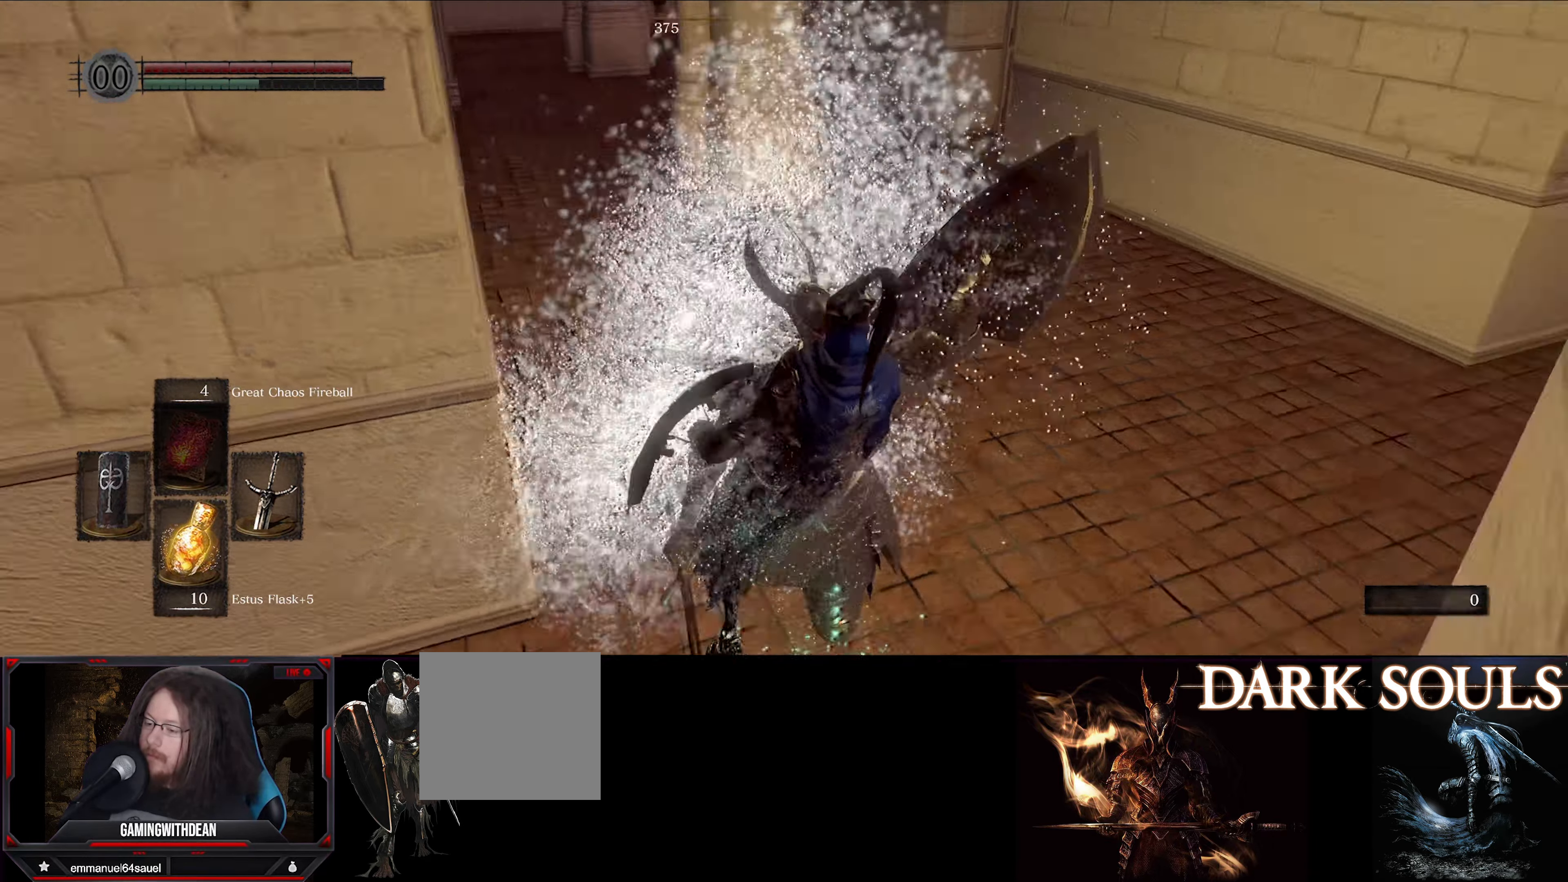
{"buttons": [], "left_stick": "center", "right_stick": "center", "events": [[66, "right_stick", "center"], [300, "right_stick", "down-right"], [466, "right_stick", "center"]]}
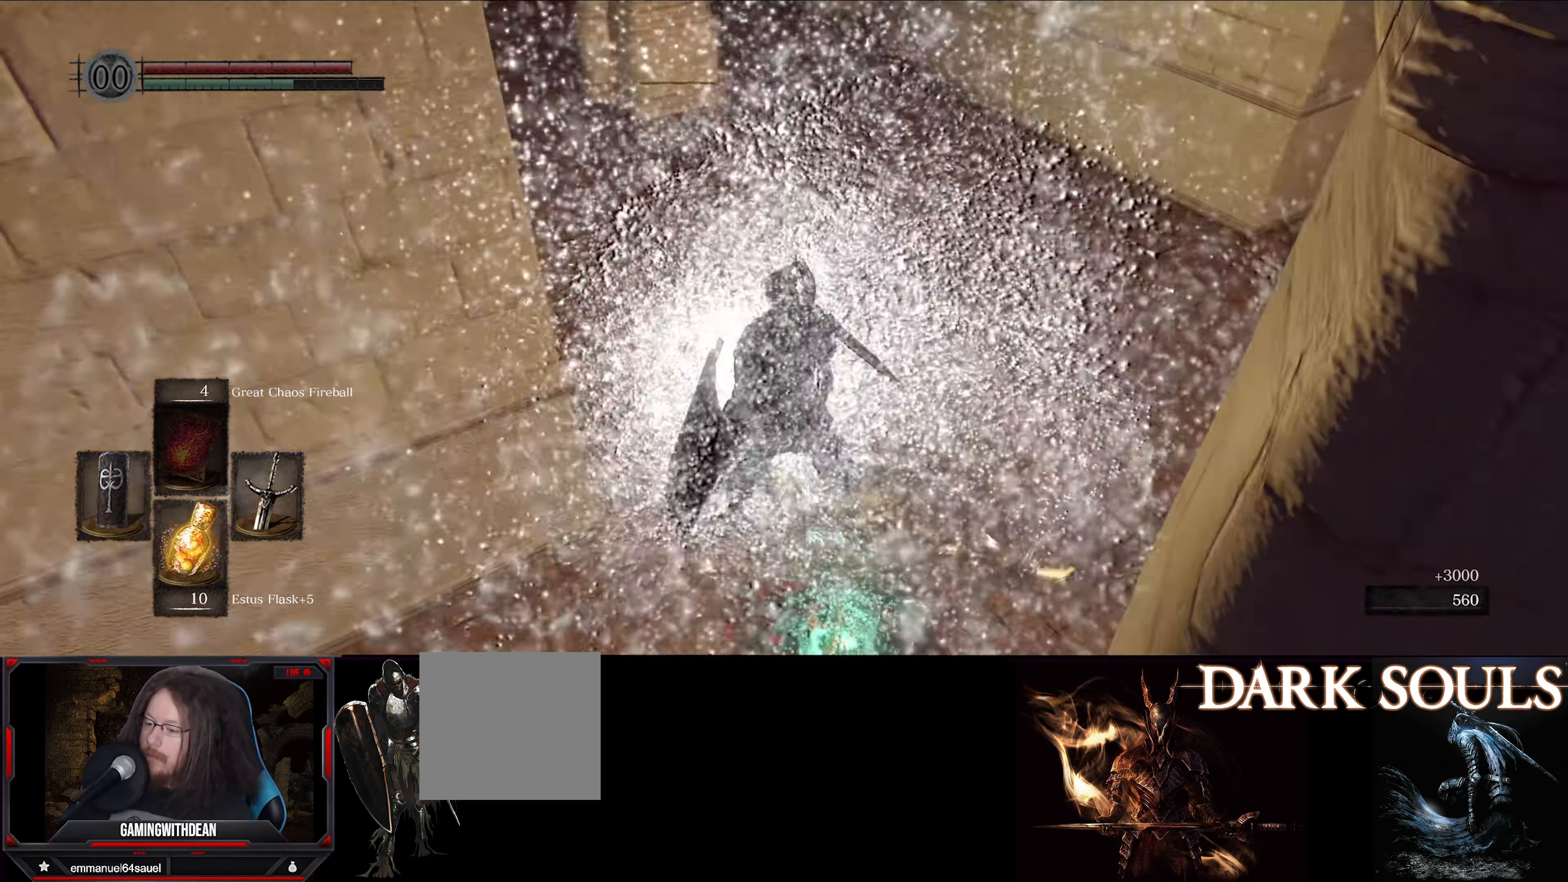
{"buttons": ["A"], "left_stick": "center", "right_stick": "center", "events": [[433, "A", "down"]]}
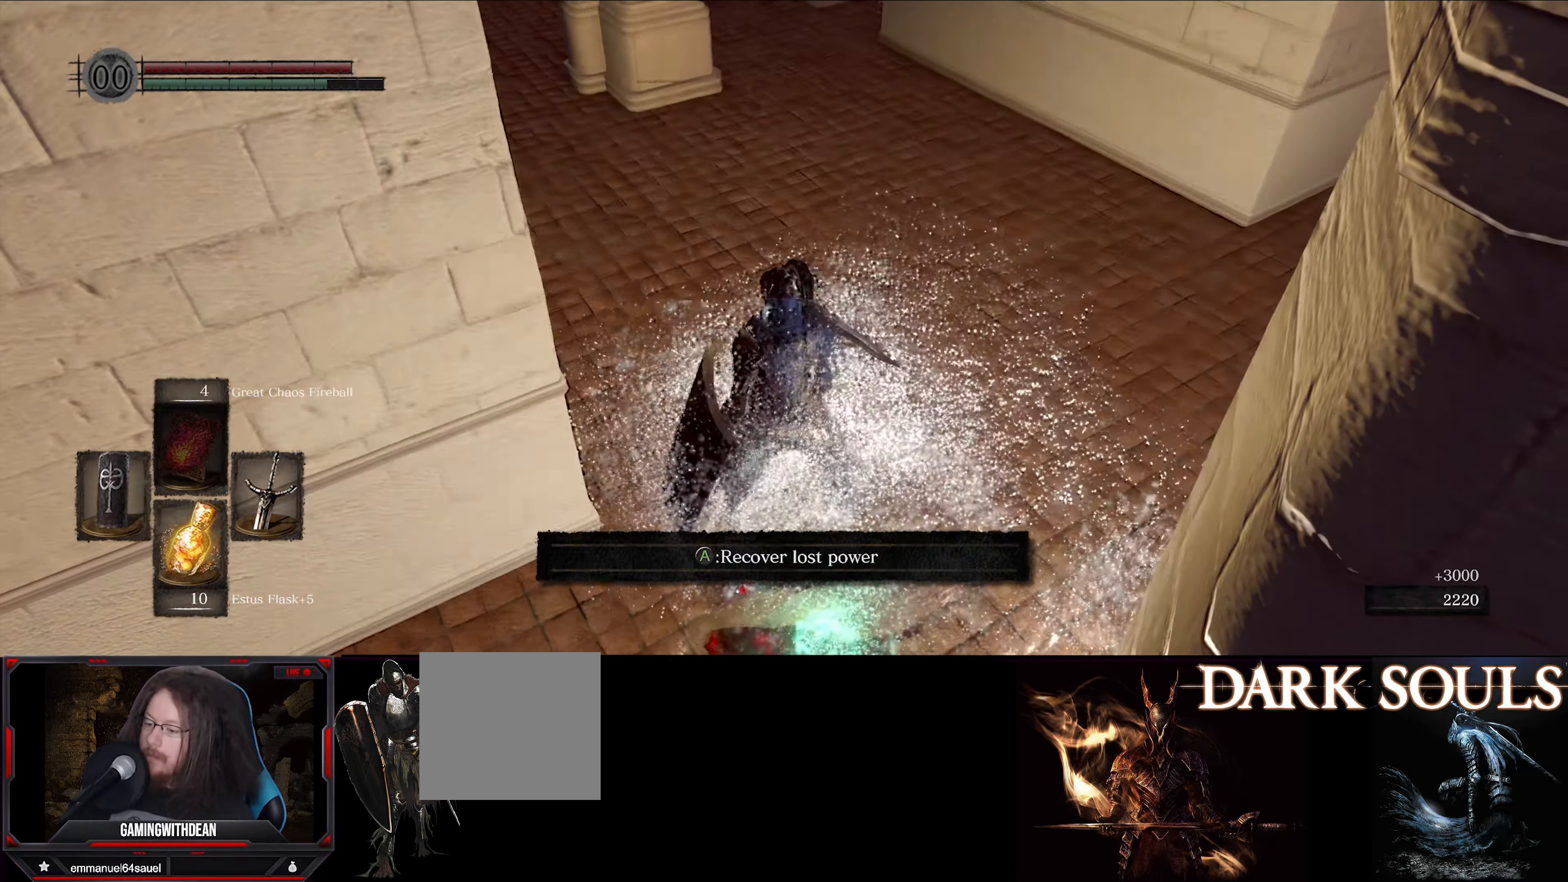
{"buttons": [], "left_stick": "center", "right_stick": "center", "events": [[33, "A", "up"]]}
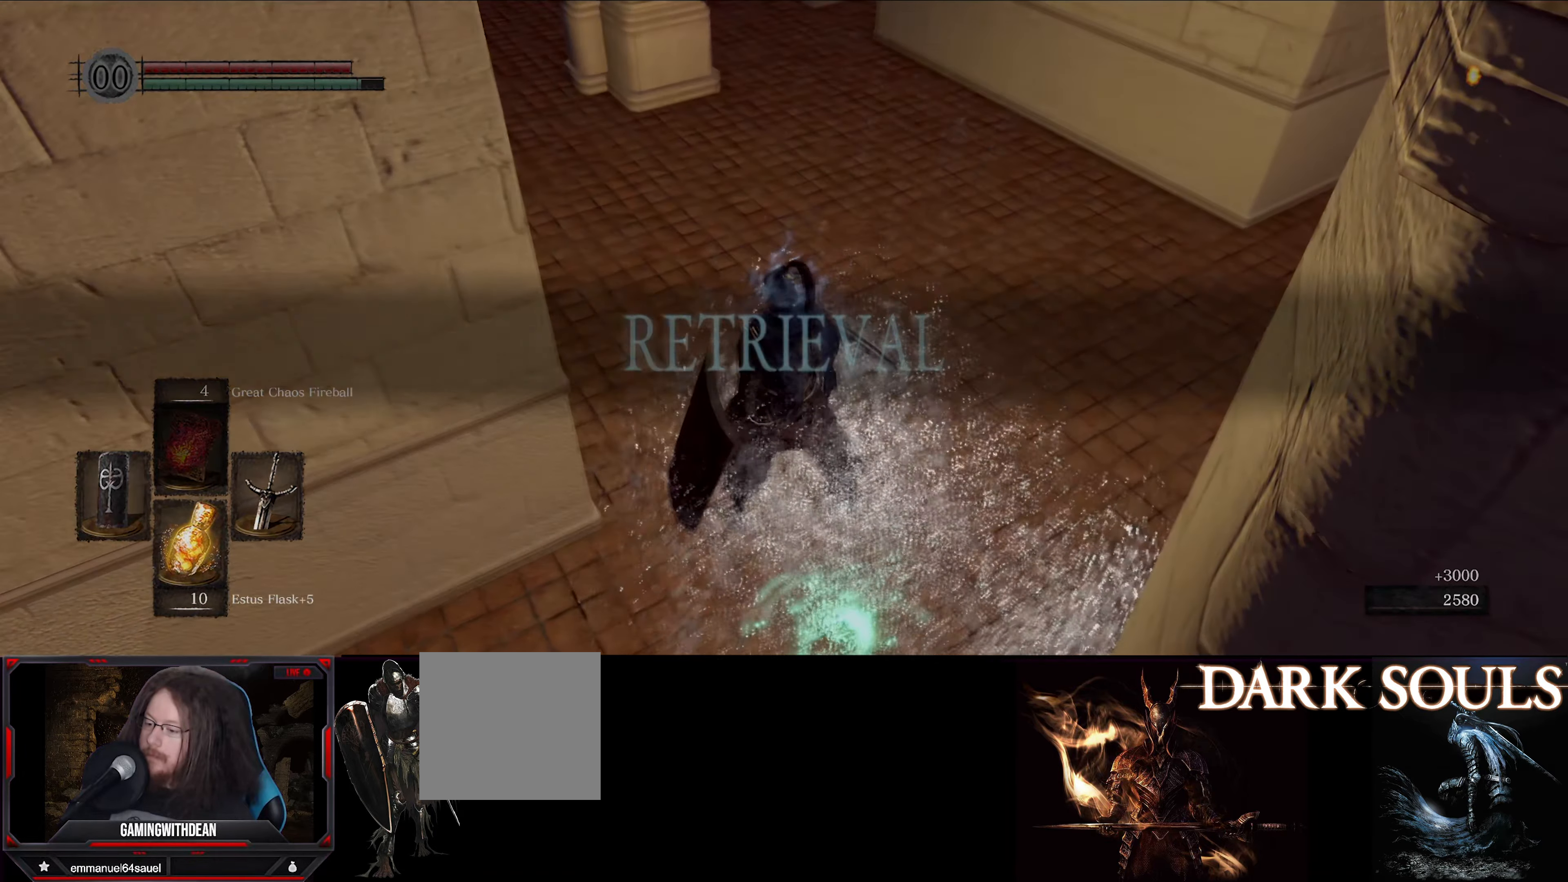
{"buttons": [], "left_stick": "center", "right_stick": "center", "events": []}
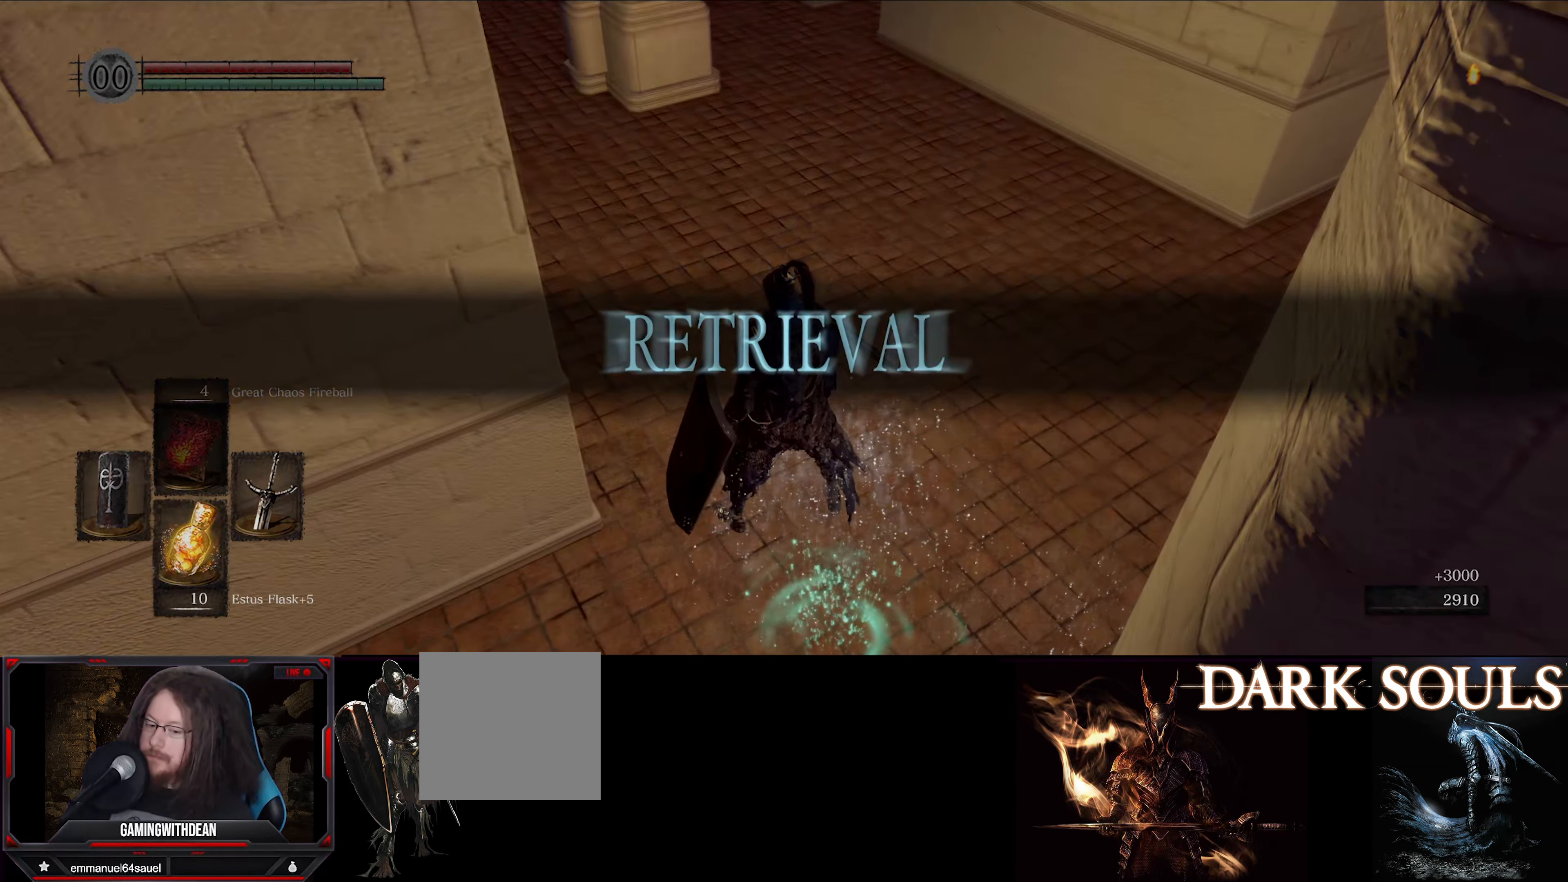
{"buttons": [], "left_stick": "center", "right_stick": "center", "events": [[17, "START", "down"], [183, "START", "up"]]}
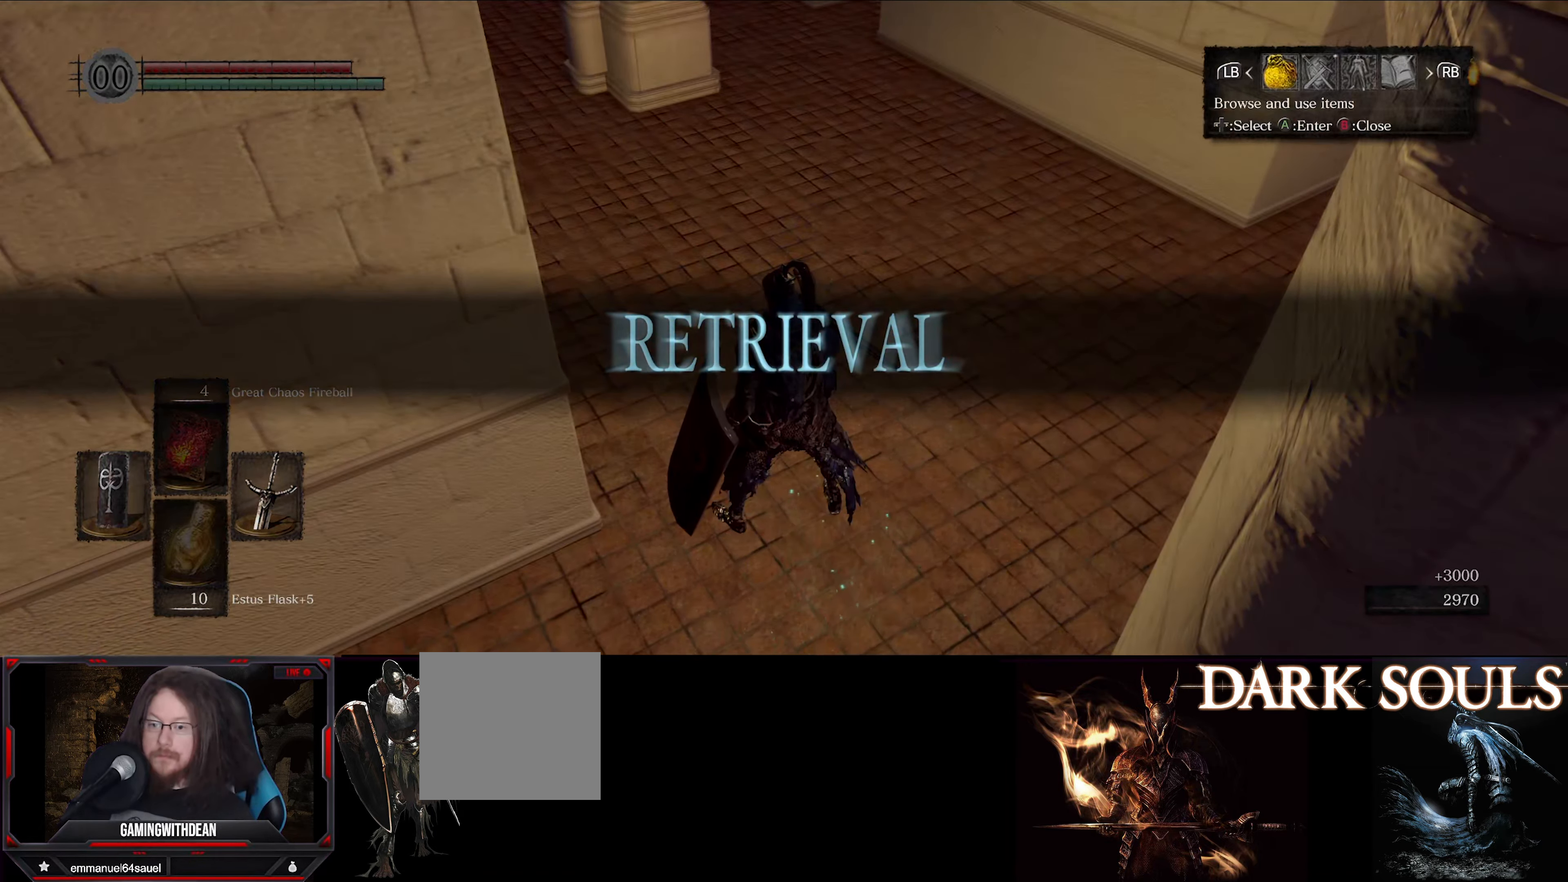
{"buttons": [], "left_stick": "center", "right_stick": "center", "events": [[217, "DPAD_RIGHT", "down"], [333, "DPAD_RIGHT", "up"]]}
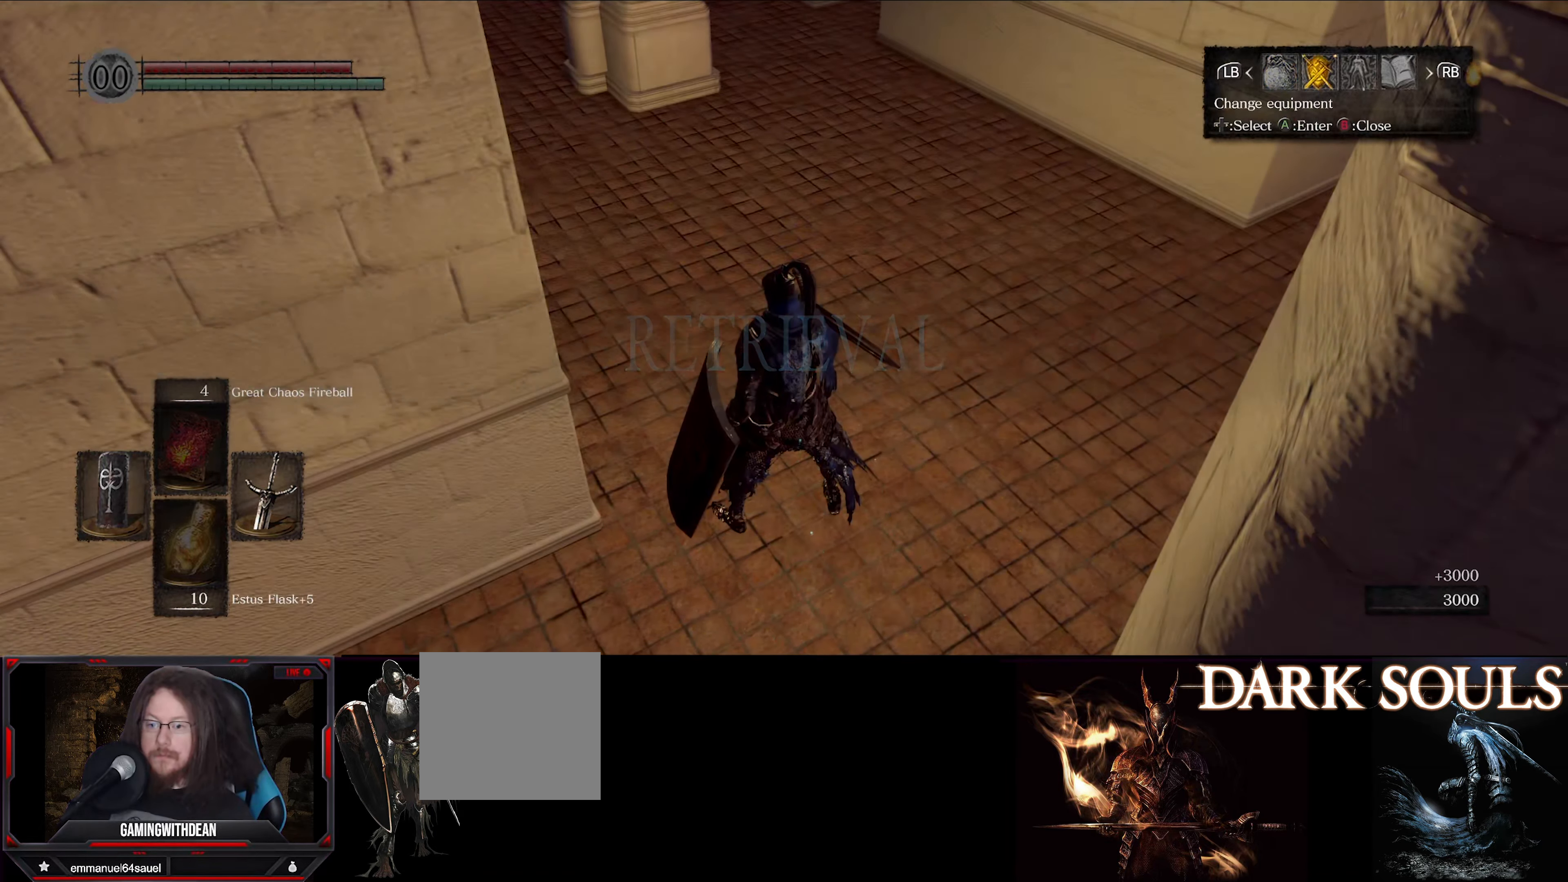
{"buttons": ["A"], "left_stick": "center", "right_stick": "center", "events": [[400, "A", "down"]]}
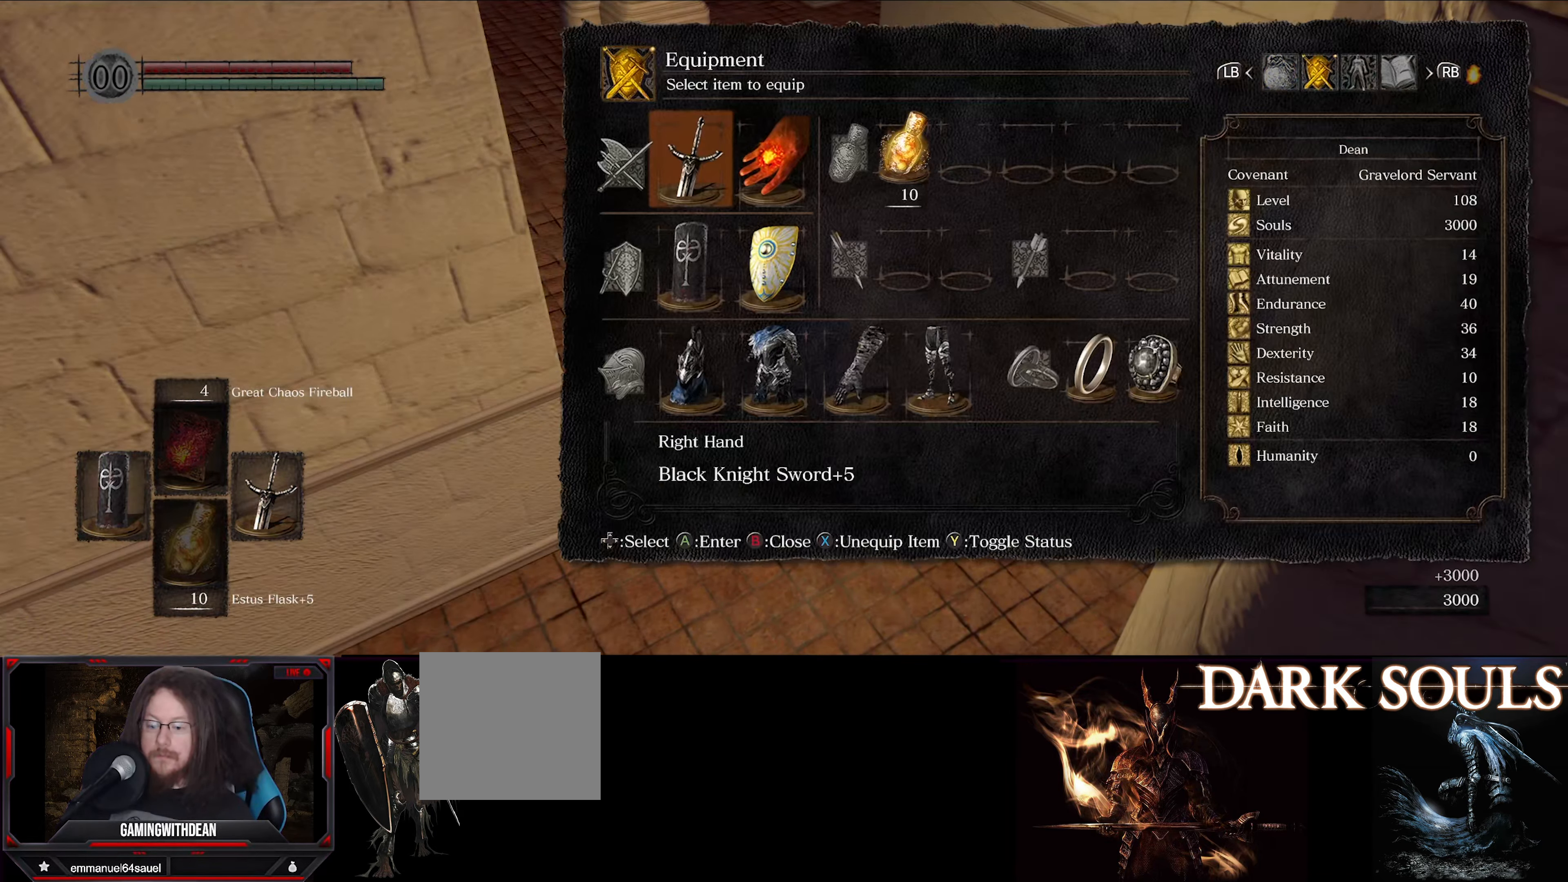
{"buttons": [], "left_stick": "center", "right_stick": "center", "events": [[33, "A", "up"]]}
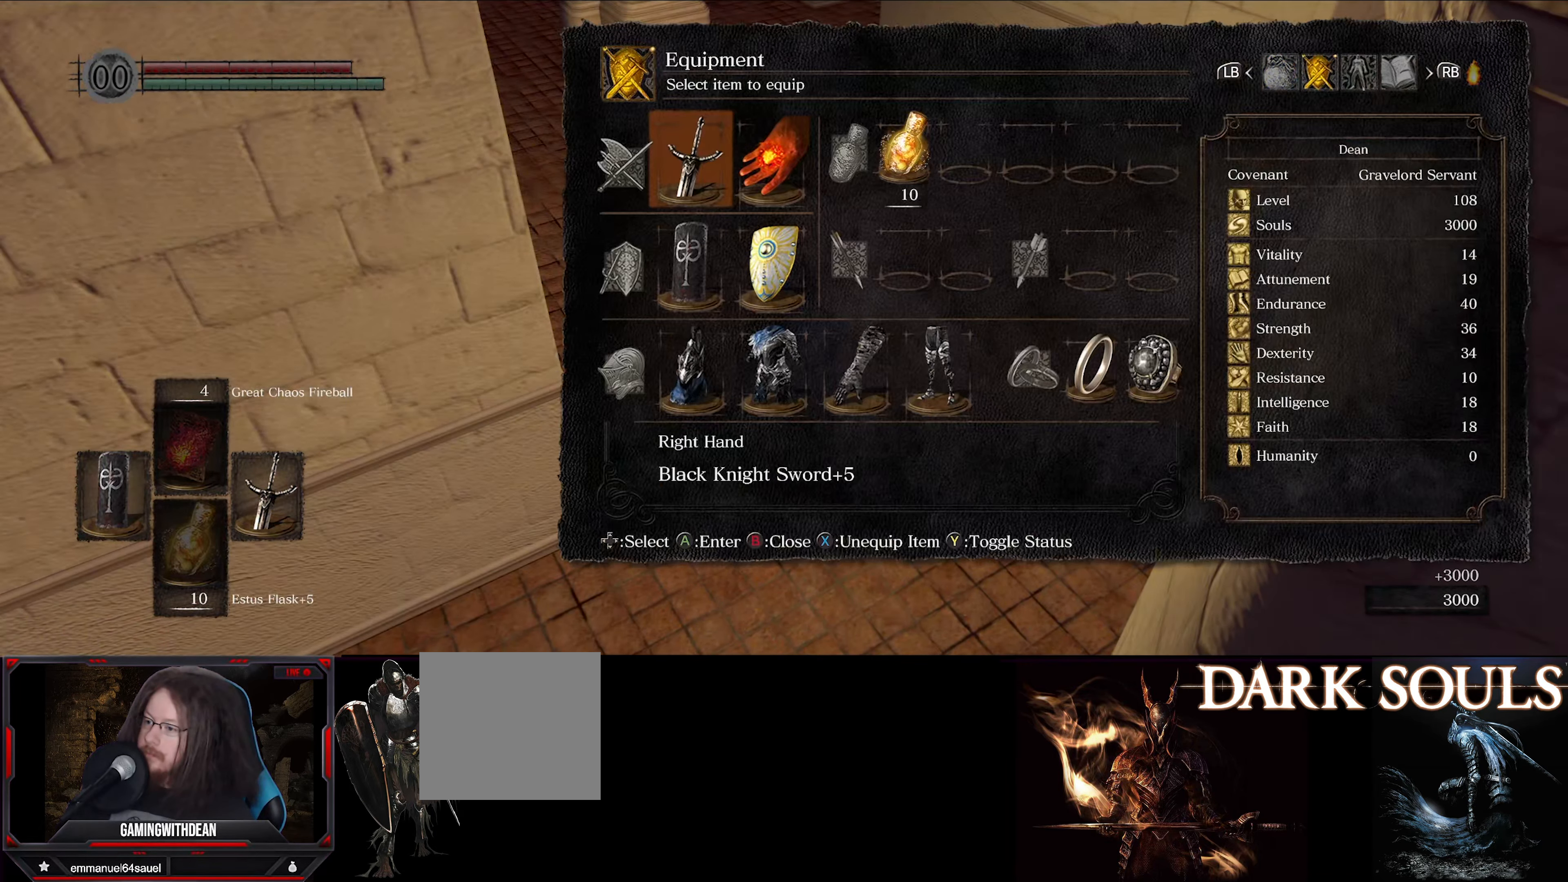
{"buttons": [], "left_stick": "center", "right_stick": "center", "events": [[117, "DPAD_DOWN", "down"], [250, "DPAD_DOWN", "up"], [267, "A", "down"], [367, "A", "up"]]}
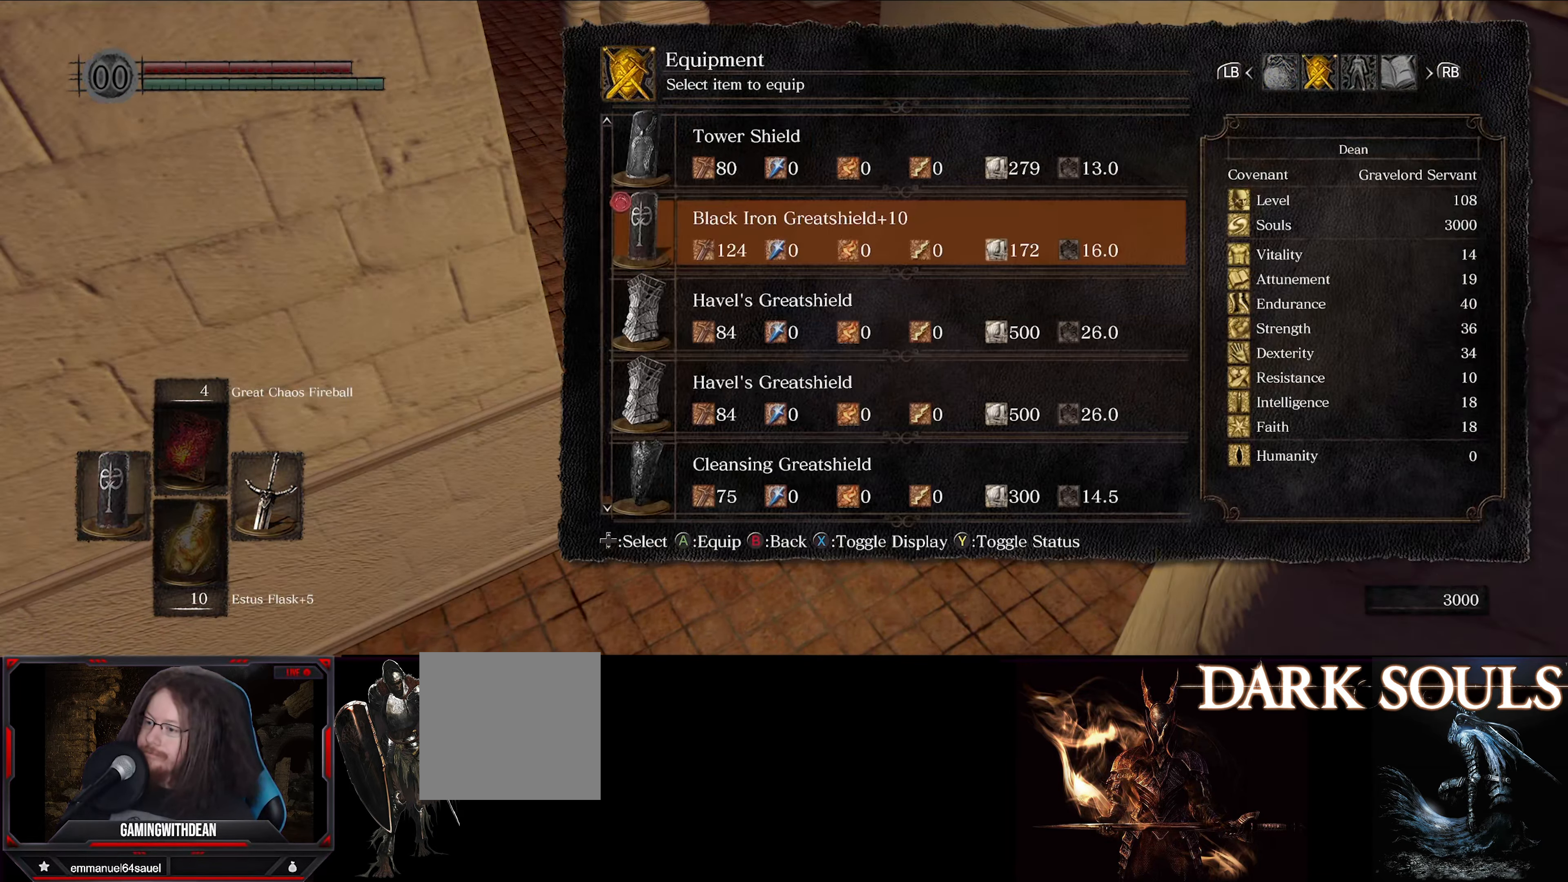
{"buttons": [], "left_stick": "center", "right_stick": "center", "events": []}